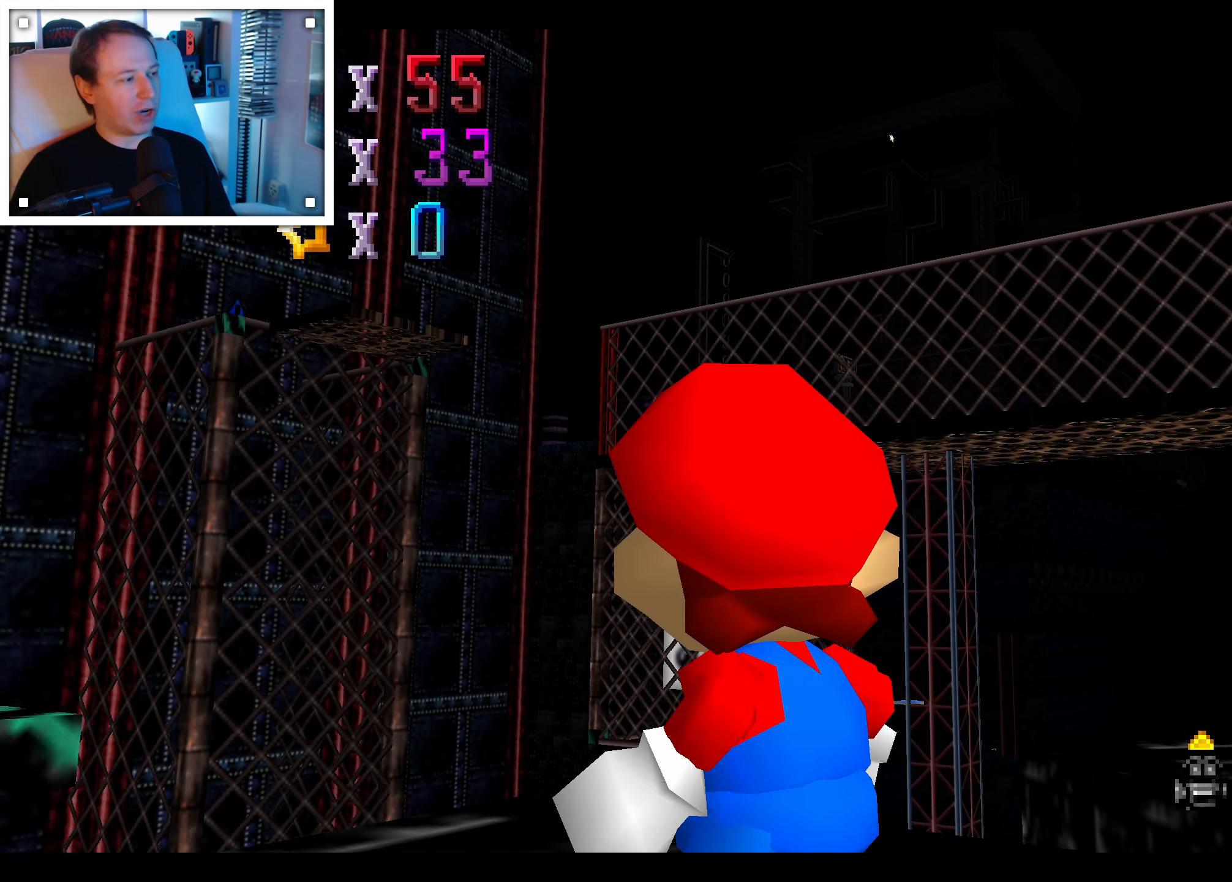
Gameplay with a controller (Nintendo layout); each line is a JSON object with the inputs held at the frame after it (dt_ms = milliseconds from this image to that frame). "events" lists button and stick changes between this image and that frame as [ms after this image, input, new state], when the widget could be followed in between. Not read: C DPAD_DOWN DPAD_LEFT DPAD_RIGHT DPAD_UP L1 L3 R3 START X Y Z.
{"dt_ms": 500, "buttons": [], "left_stick": "up-left", "right_stick": "center", "events": [[500, "left_stick", "up-left"]]}
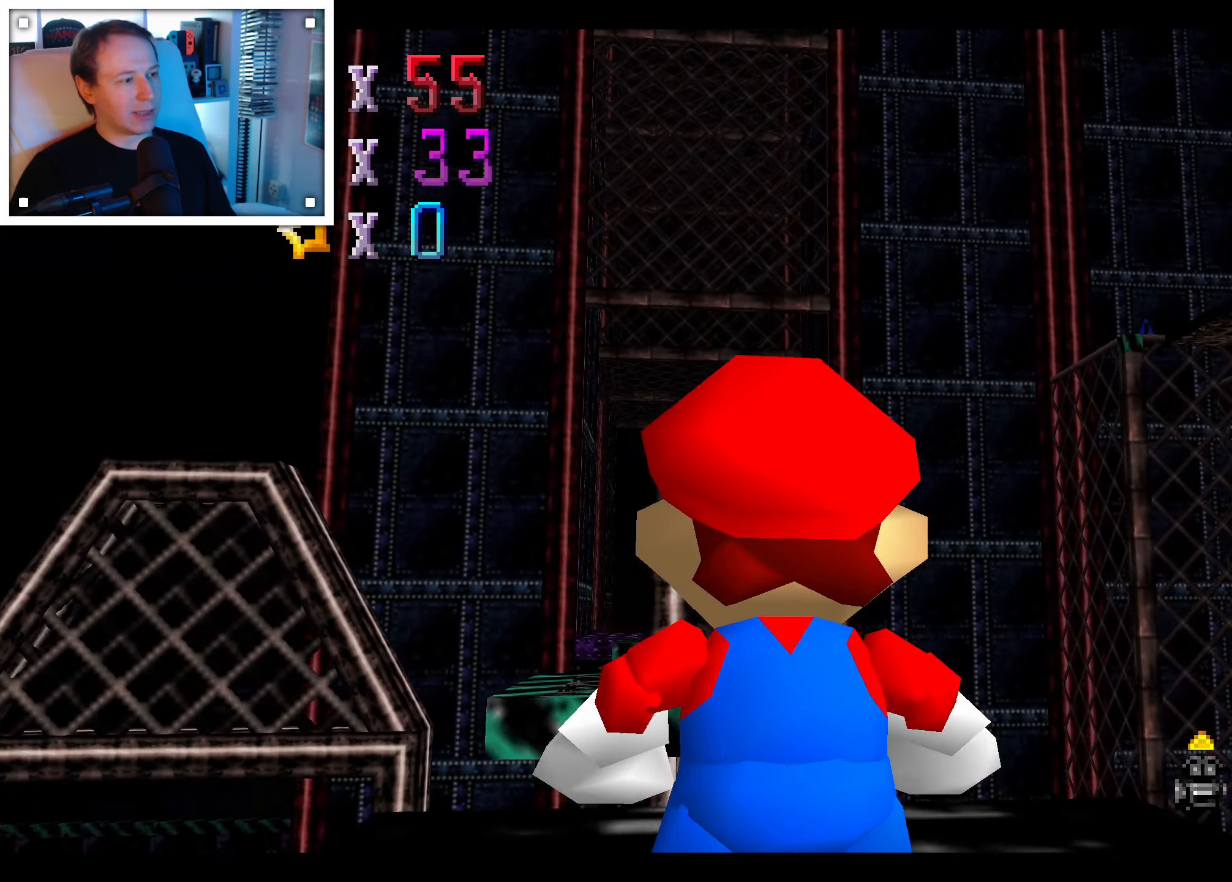
{"dt_ms": 500, "buttons": [], "left_stick": "center", "right_stick": "center", "events": [[167, "left_stick", "center"]]}
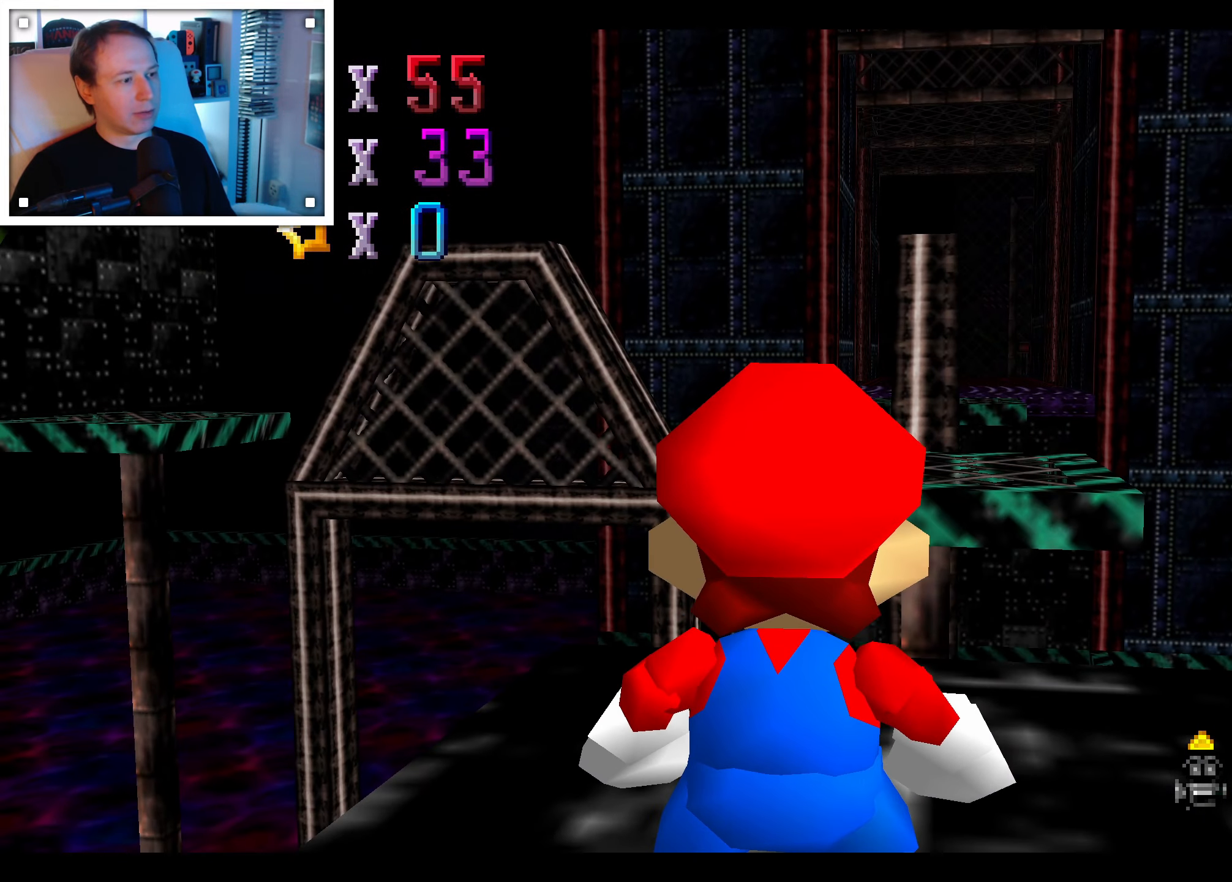
{"dt_ms": 500, "buttons": [], "left_stick": "center", "right_stick": "center", "events": [[34, "A", "down"], [150, "A", "up"]]}
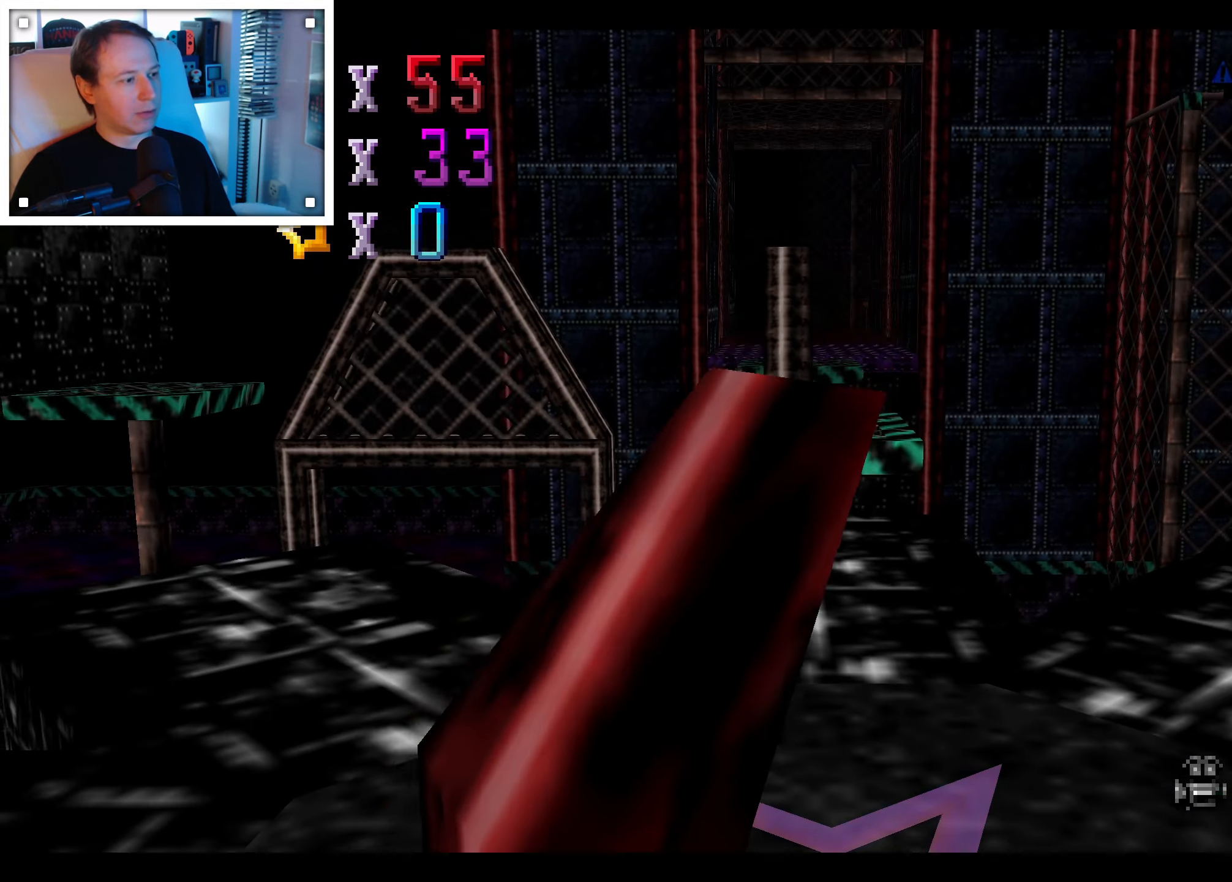
{"dt_ms": 500, "buttons": ["A"], "left_stick": "up", "right_stick": "center", "events": [[33, "left_stick", "up"], [416, "A", "down"]]}
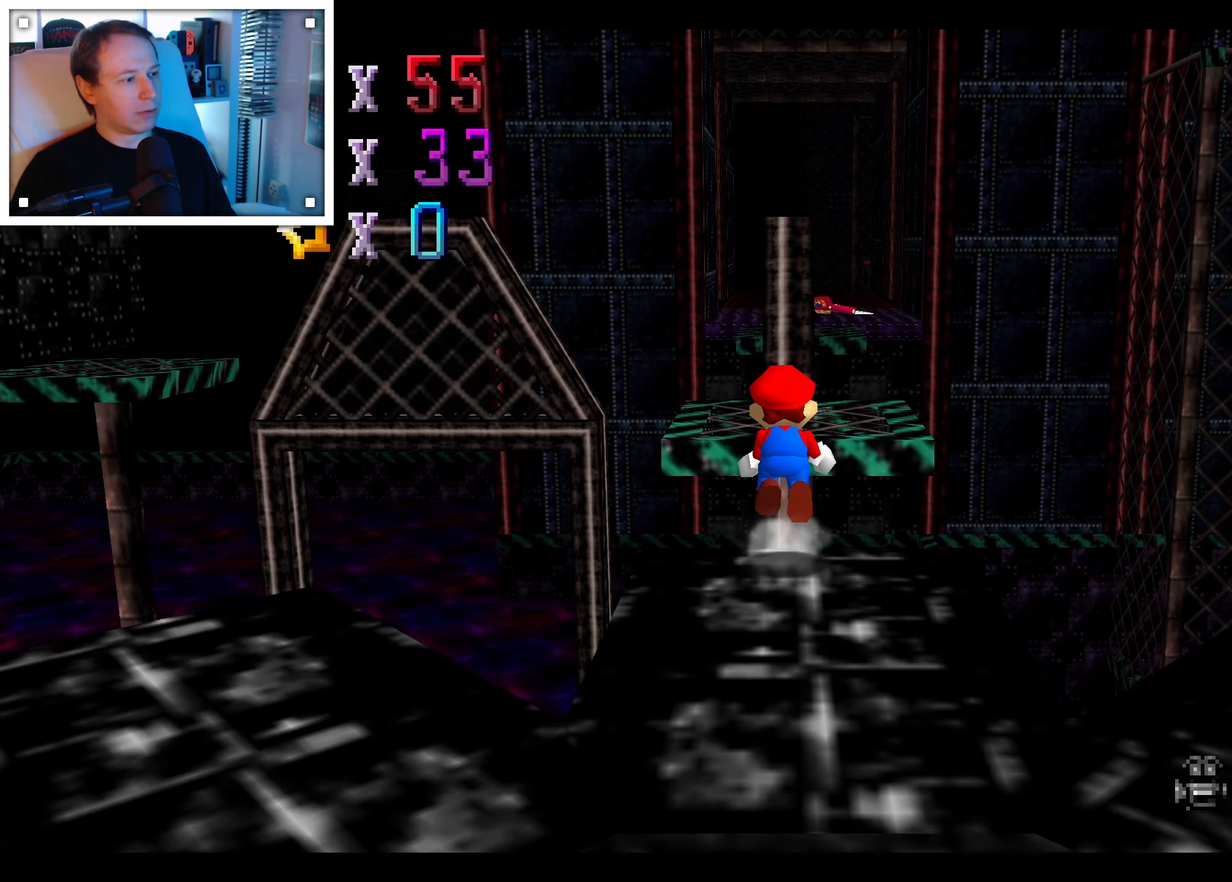
{"dt_ms": 500, "buttons": ["A"], "left_stick": "down-right", "right_stick": "center", "events": [[283, "left_stick", "center"], [350, "left_stick", "down-right"]]}
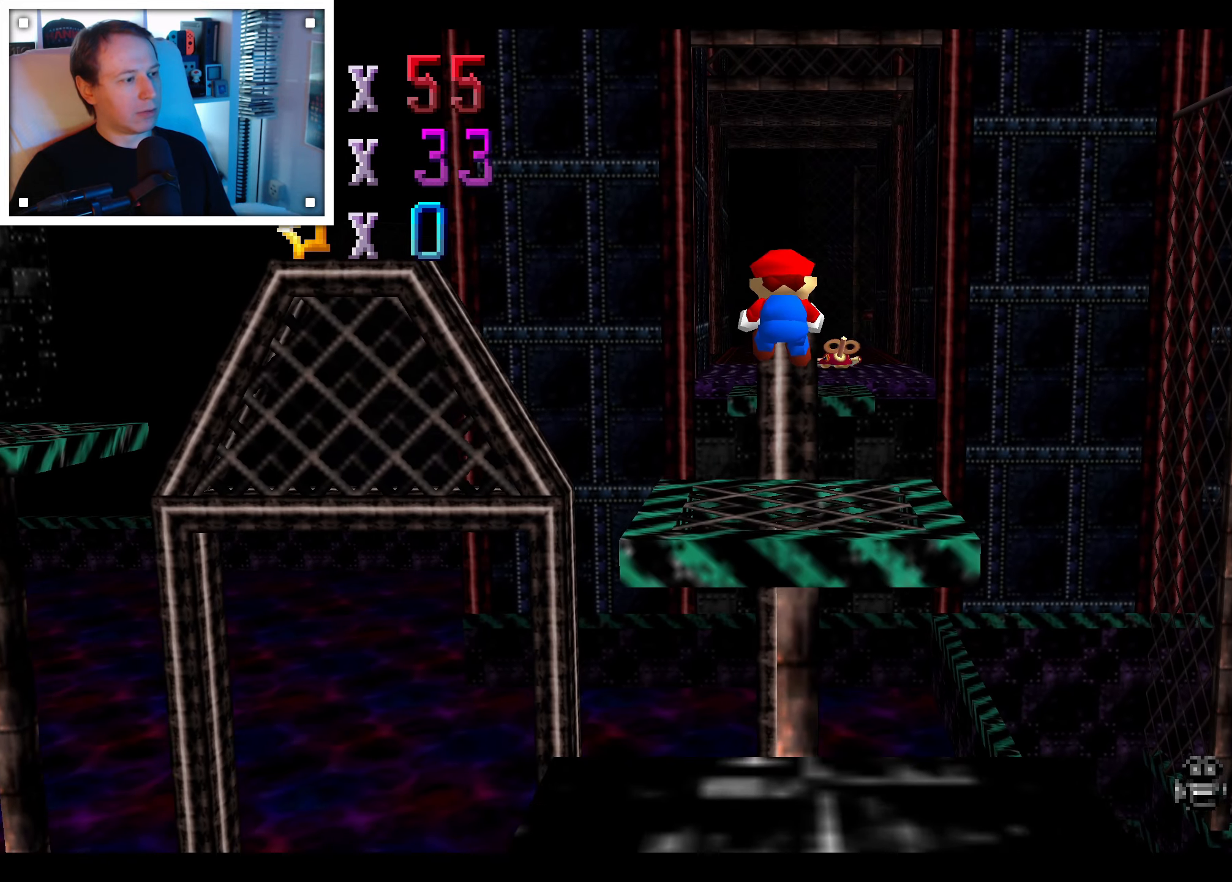
{"dt_ms": 500, "buttons": [], "left_stick": "up", "right_stick": "center", "events": [[33, "left_stick", "down"], [166, "A", "up"], [233, "left_stick", "up"]]}
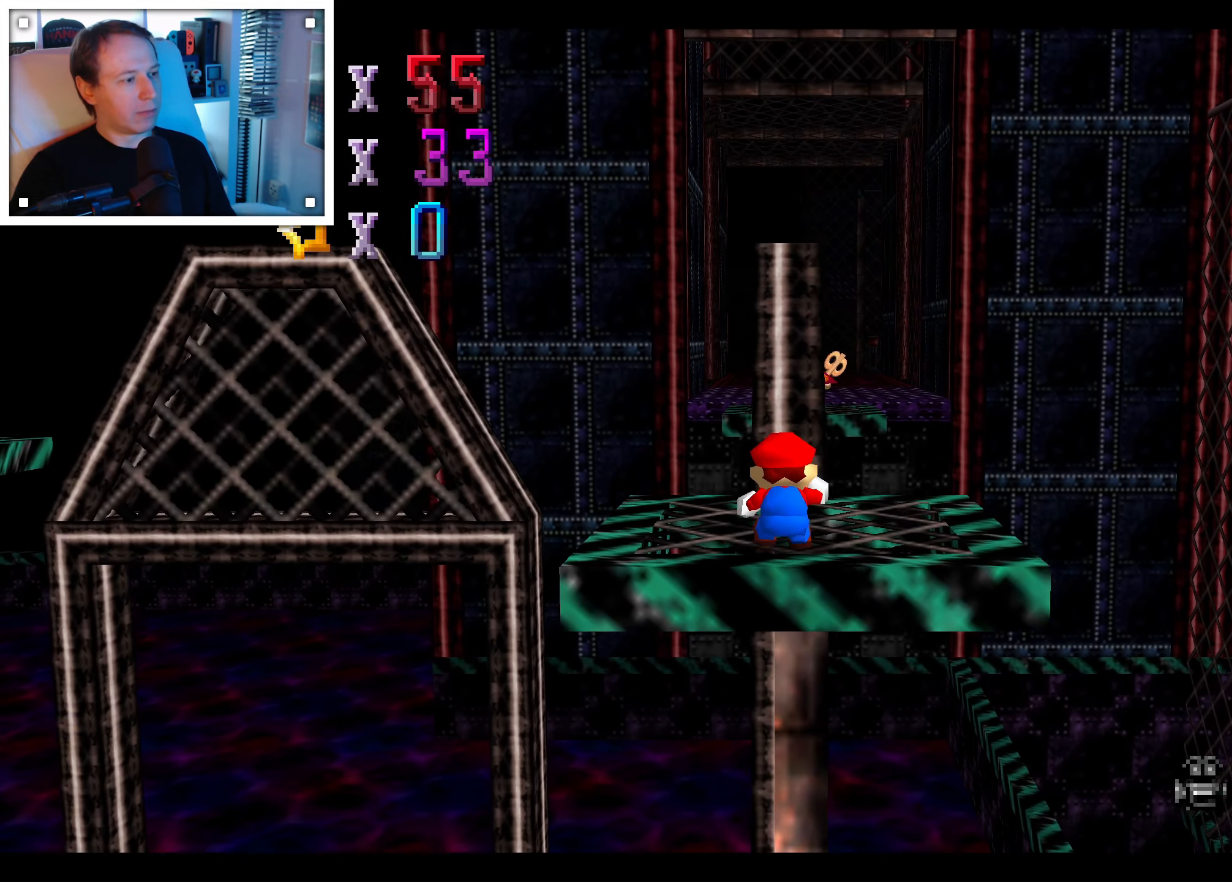
{"dt_ms": 500, "buttons": [], "left_stick": "center", "right_stick": "center", "events": [[66, "left_stick", "center"], [333, "right_stick", "down"], [450, "right_stick", "center"]]}
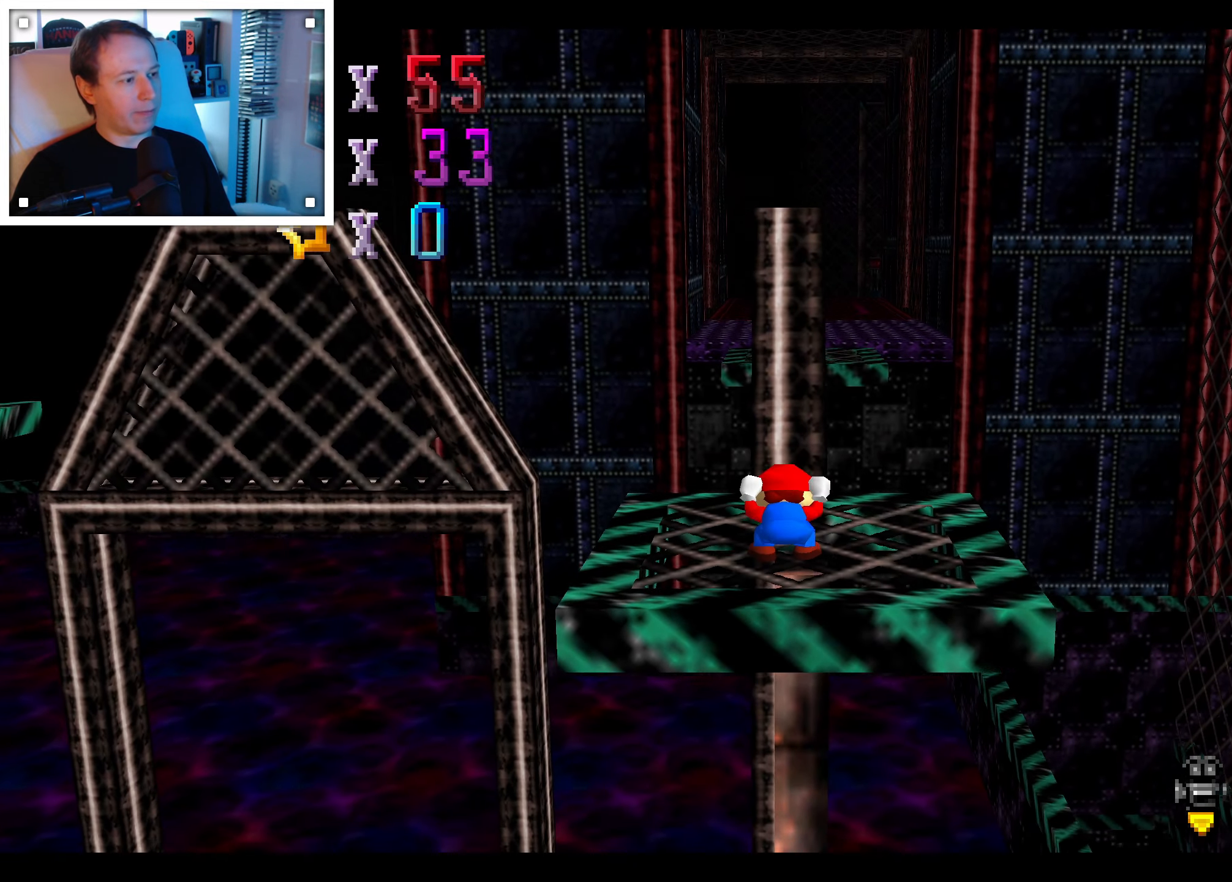
{"dt_ms": 1000, "buttons": [], "left_stick": "up", "right_stick": "center", "events": [[450, "left_stick", "up"], [516, "left_stick", "center"], [583, "A", "down"], [633, "left_stick", "up"], [650, "A", "up"]]}
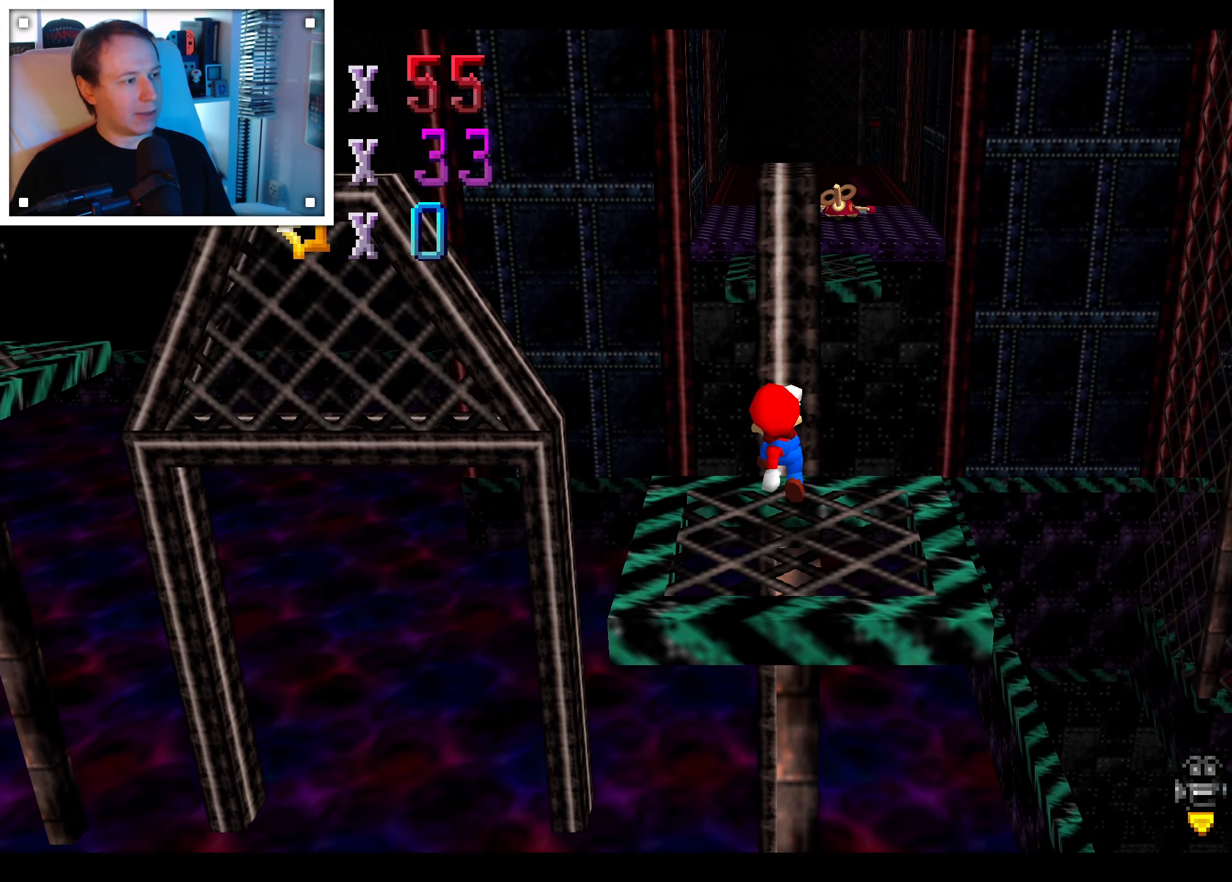
{"dt_ms": 1000, "buttons": ["A"], "left_stick": "up", "right_stick": "center", "events": [[133, "A", "down"], [533, "left_stick", "down"], [666, "left_stick", "up"], [700, "B", "down"], [900, "B", "up"]]}
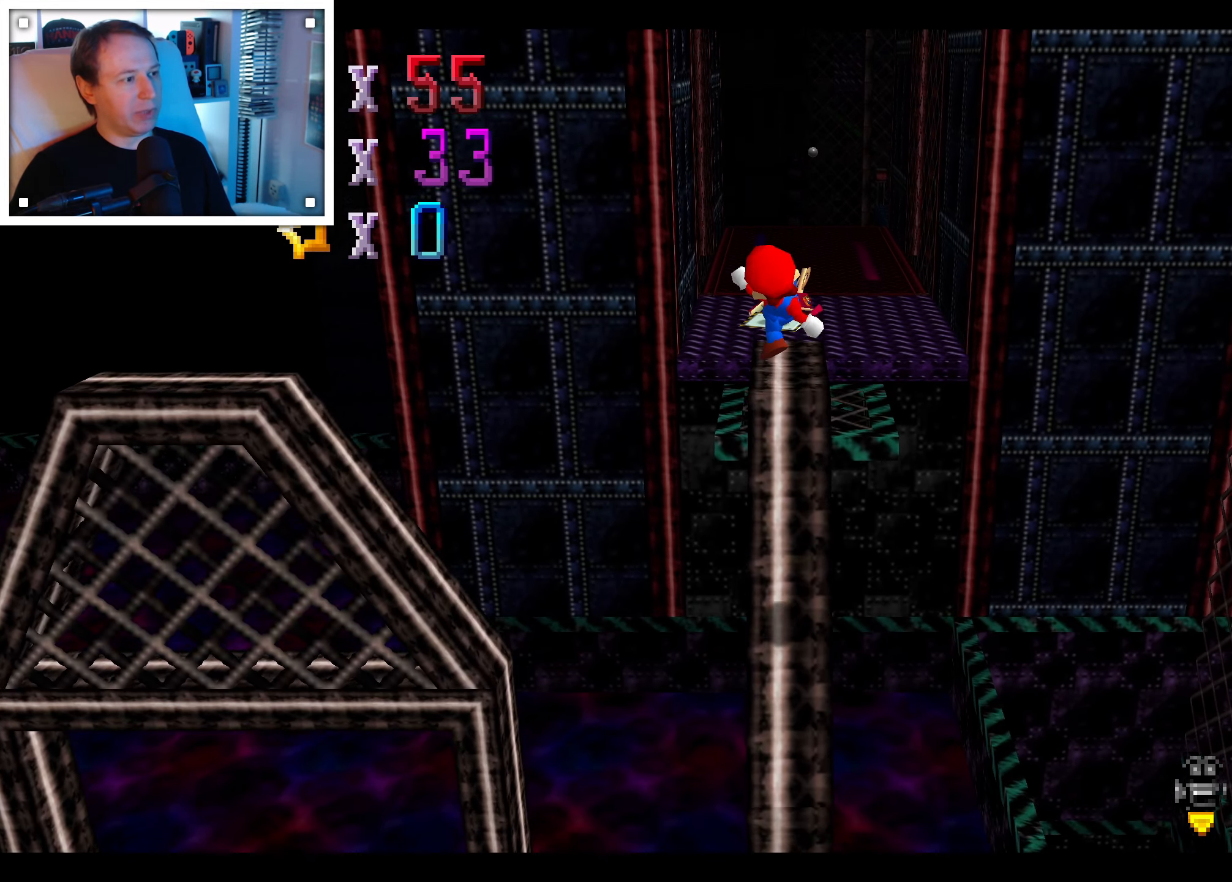
{"dt_ms": 500, "buttons": [], "left_stick": "center", "right_stick": "center", "events": [[33, "A", "up"], [400, "left_stick", "center"]]}